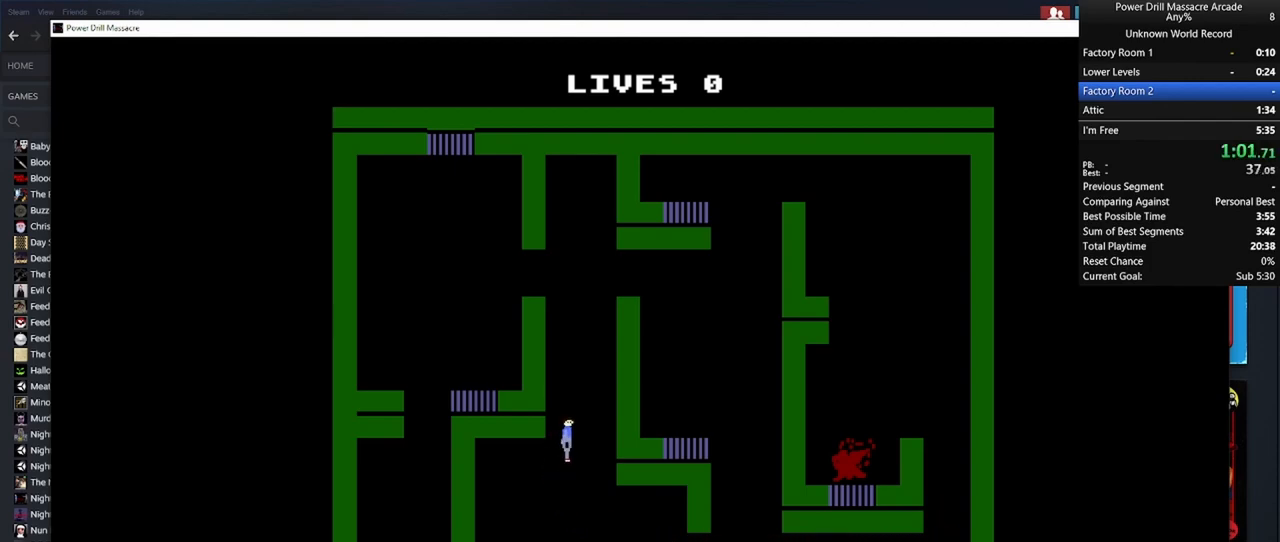
Gameplay with keyboard and mouse; each line is a JSON object with the keys and mouse buttons held at the frame after it. "events" lists presses ("down") and releases ("up") of "1", "2", "3", "4", "5", "a", "alt", "c", "caps_lock", "ctrl", "d", "e", "f", "g", "q", "r", "s", "shift", "space", "t", "tab", "v", "w", "x", "z", "mouse_left", "mouse_wheel" and "mouse_right" between this image and that frame as [ms after this image, input, new state], when the widget could be followed in between. "mouse_left", "mouse_wheel", "mouse_right" = the "left", "wheel", "right" buttons of the "mouse" list. No other keys are recorded. "wheel" means that the mouse wheel is clicked or scrolled. "mouse_move" is the direction in which the mouse moves at that frame (one of eight, or "still"), when it could be read.
{"keys": ["a", "shift", "w"], "mouse": ["left"], "mouse_move": "still", "events": [[83, "d", "down"], [83, "mouse_left", "down"], [100, "d", "up"], [150, "mouse_left", "up"], [300, "a", "down"], [300, "mouse_left", "down"], [383, "mouse_left", "up"], [483, "mouse_left", "down"]]}
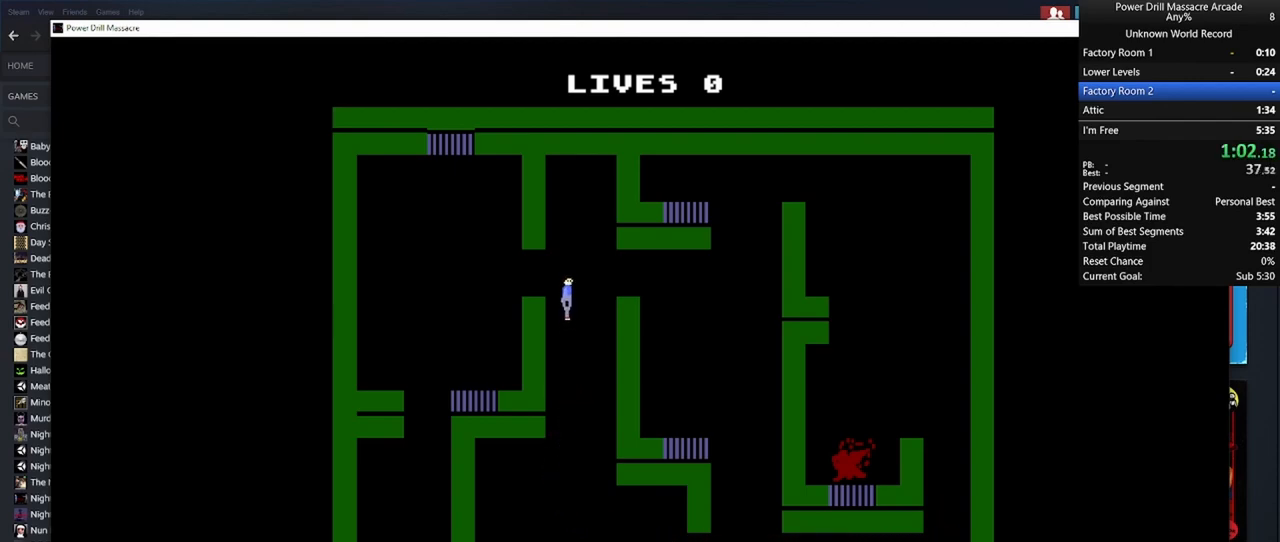
{"keys": ["s", "shift"], "mouse": ["left"], "mouse_move": "still", "events": [[83, "mouse_left", "up"], [83, "w", "up"], [133, "s", "down"], [167, "mouse_left", "down"], [267, "mouse_left", "up"], [367, "mouse_left", "down"], [450, "a", "up"], [450, "mouse_left", "up"], [500, "mouse_left", "down"]]}
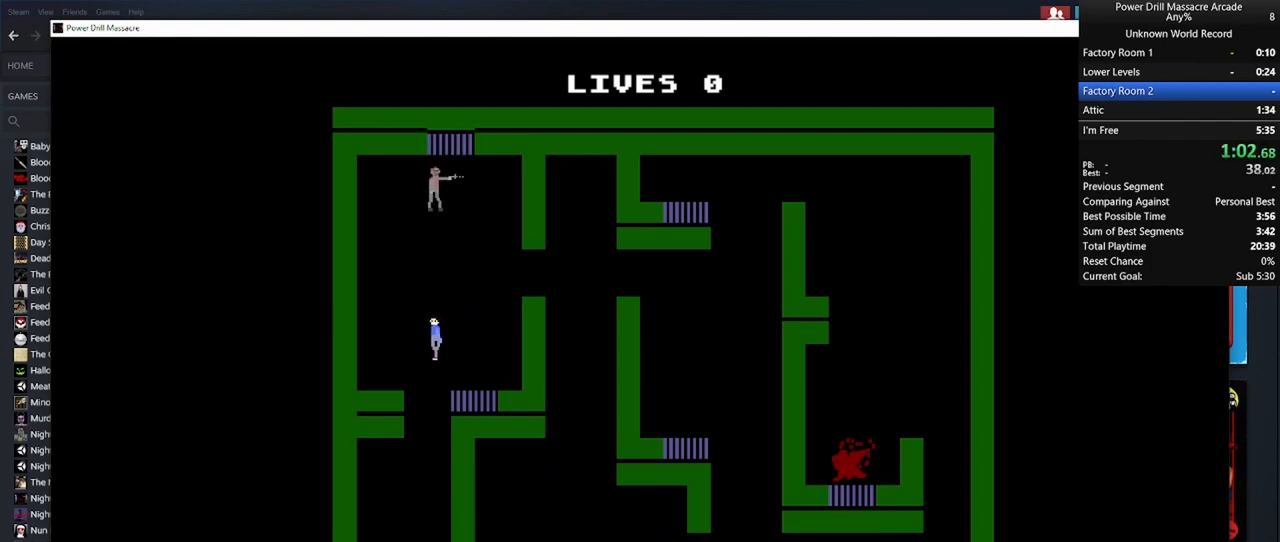
{"keys": ["s", "shift"], "mouse": [], "mouse_move": "still", "events": [[133, "d", "down"], [133, "mouse_left", "up"], [233, "d", "up"], [233, "mouse_left", "down"], [333, "mouse_left", "up"], [367, "mouse_left", "down"], [467, "mouse_left", "up"]]}
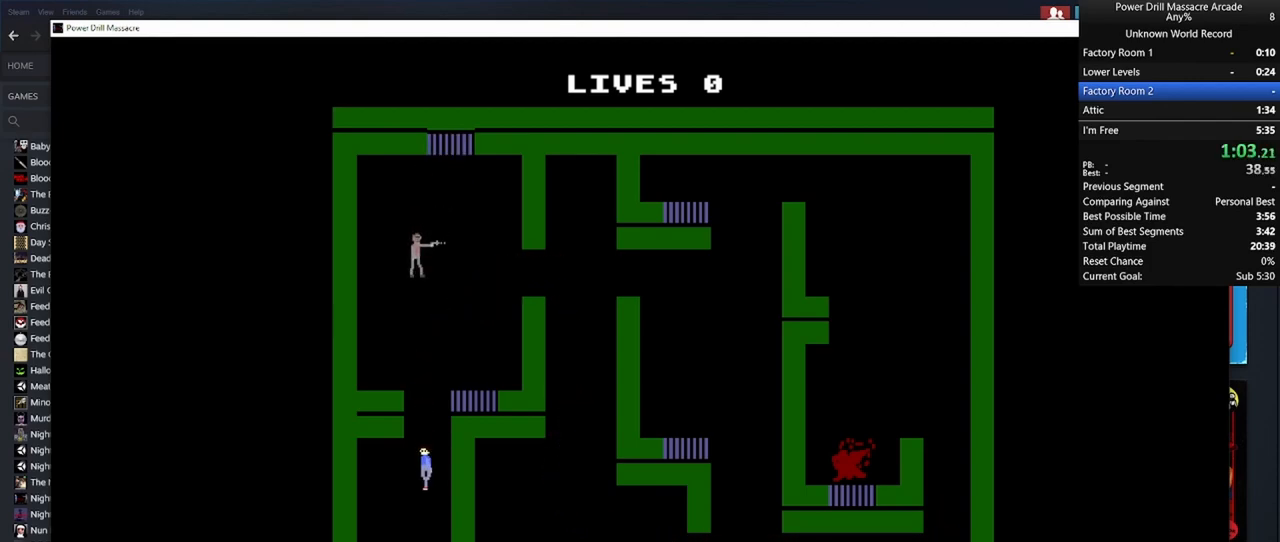
{"keys": ["s", "shift"], "mouse": ["left"], "mouse_move": "still", "events": [[67, "mouse_left", "down"], [167, "mouse_left", "up"], [250, "mouse_left", "down"], [350, "mouse_left", "up"], [450, "mouse_left", "down"]]}
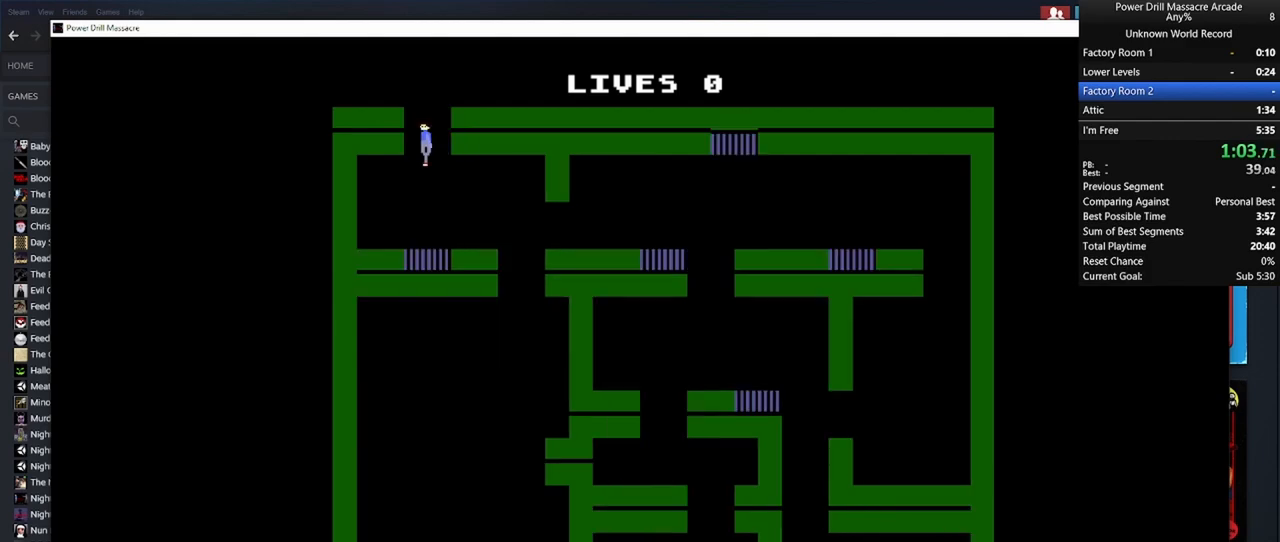
{"keys": ["d", "shift"], "mouse": ["left"], "mouse_move": "still", "events": [[50, "mouse_left", "up"], [83, "d", "down"], [117, "mouse_left", "down"], [217, "mouse_left", "up"], [217, "s", "up"], [317, "mouse_left", "down"], [367, "s", "down"], [417, "mouse_left", "up"], [417, "s", "up"], [500, "mouse_left", "down"]]}
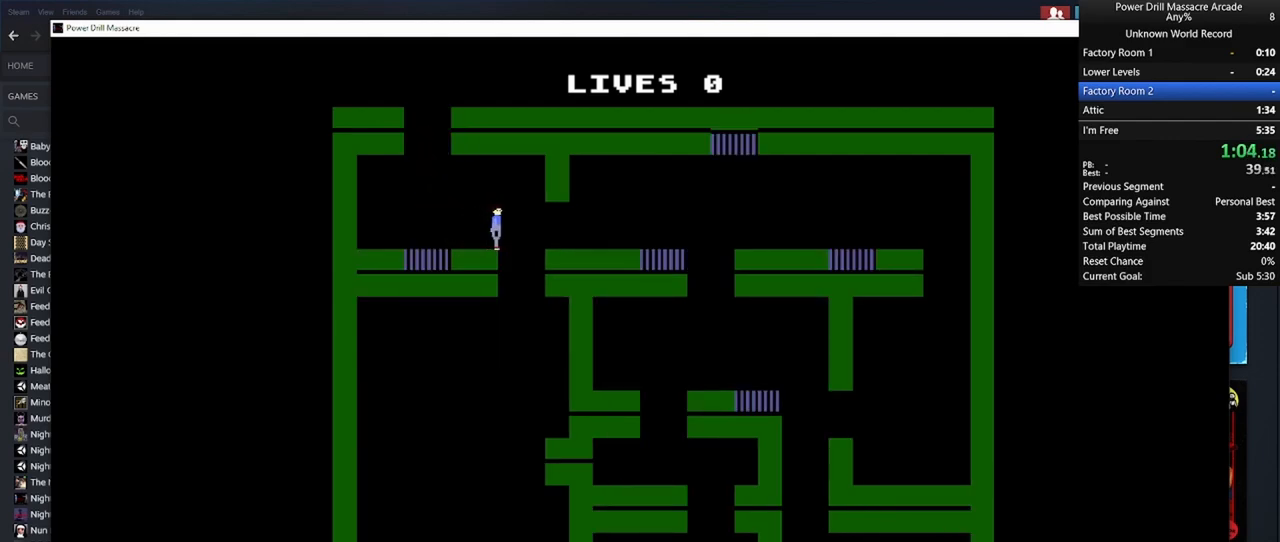
{"keys": ["d", "shift"], "mouse": ["left"], "mouse_move": "still", "events": [[100, "mouse_left", "up"], [250, "mouse_left", "down"], [333, "mouse_left", "up"], [417, "mouse_left", "down"]]}
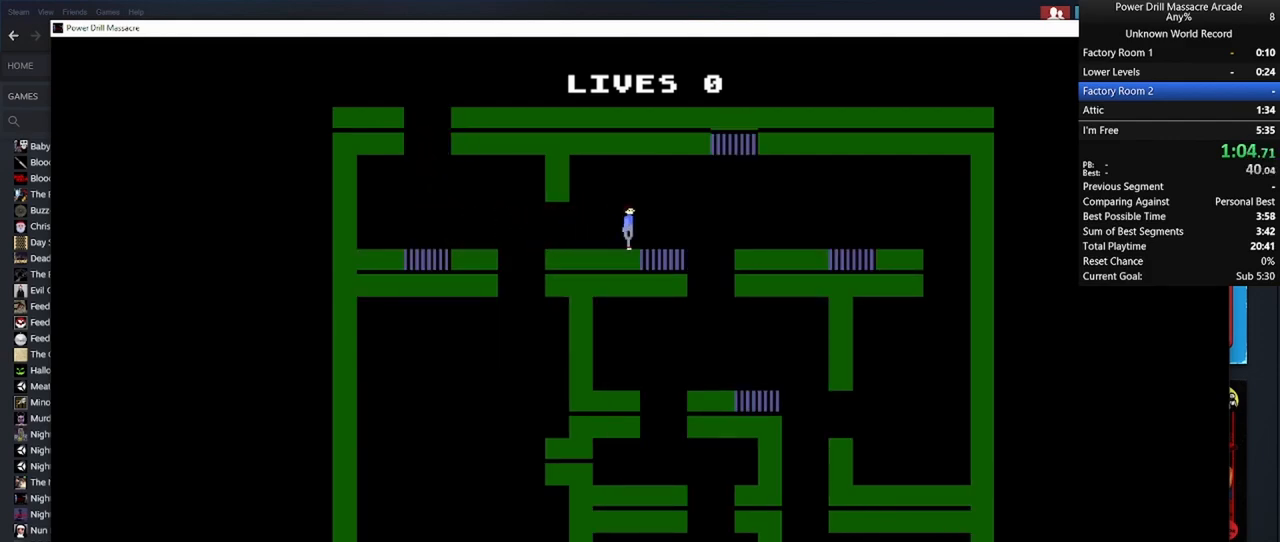
{"keys": ["d", "shift"], "mouse": ["left"], "mouse_move": "still", "events": [[17, "mouse_left", "up"], [117, "mouse_left", "down"], [217, "mouse_left", "up"], [300, "mouse_left", "down"], [400, "mouse_left", "up"], [483, "mouse_left", "down"]]}
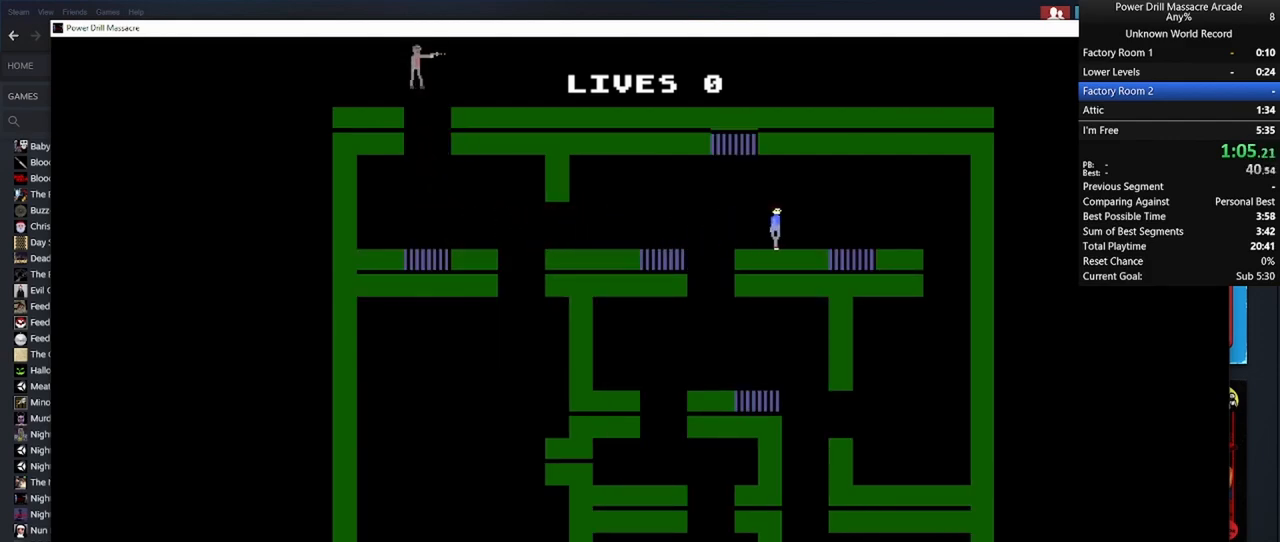
{"keys": ["d", "s", "shift"], "mouse": ["left"], "mouse_move": "still", "events": [[83, "mouse_left", "up"], [183, "mouse_left", "down"], [267, "mouse_left", "up"], [417, "mouse_left", "down"], [467, "s", "down"]]}
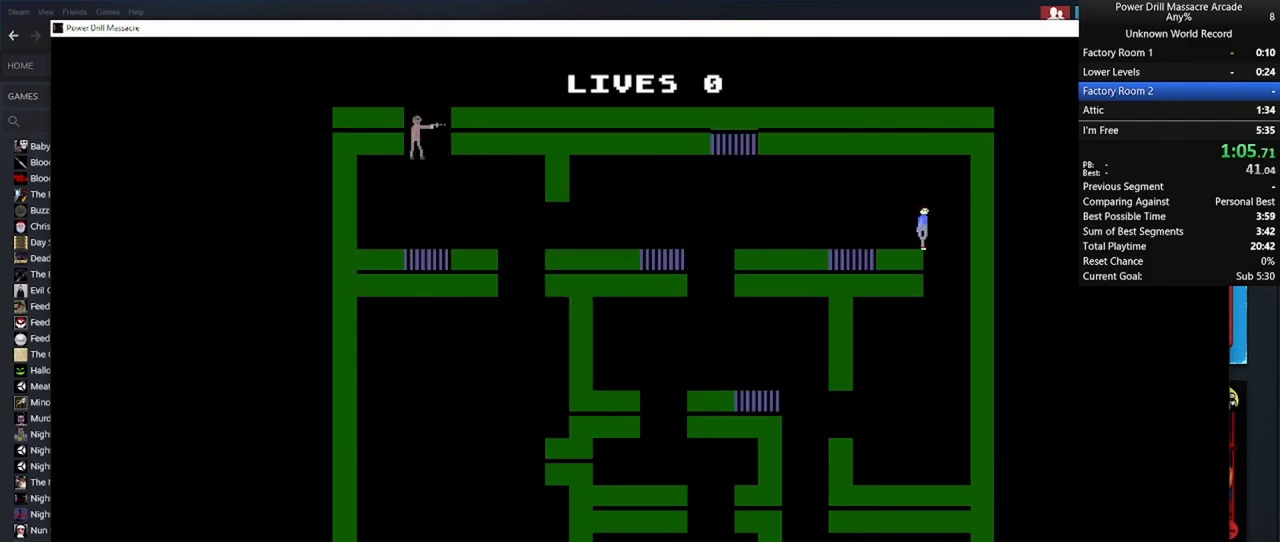
{"keys": ["a", "s", "shift"], "mouse": [], "mouse_move": "still", "events": [[17, "mouse_left", "up"], [100, "a", "down"], [100, "mouse_left", "down"], [133, "d", "up"], [183, "mouse_left", "up"], [333, "mouse_left", "down"], [433, "mouse_left", "up"]]}
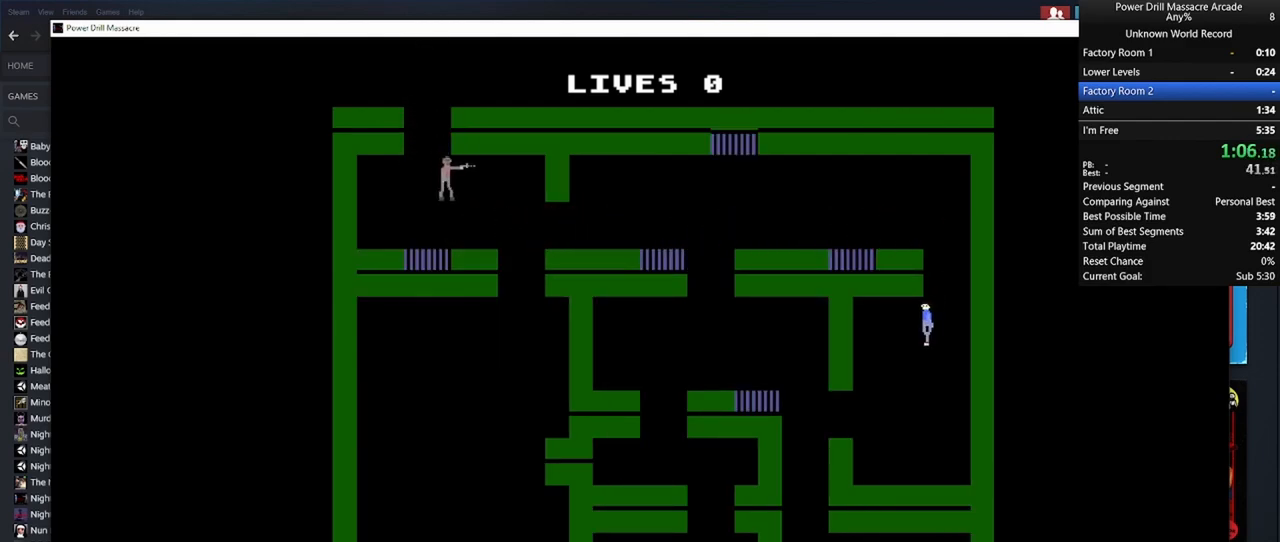
{"keys": ["a", "shift"], "mouse": [], "mouse_move": "still", "events": [[67, "mouse_left", "down"], [150, "mouse_left", "up"], [250, "mouse_left", "down"], [350, "mouse_left", "up"], [350, "s", "up"]]}
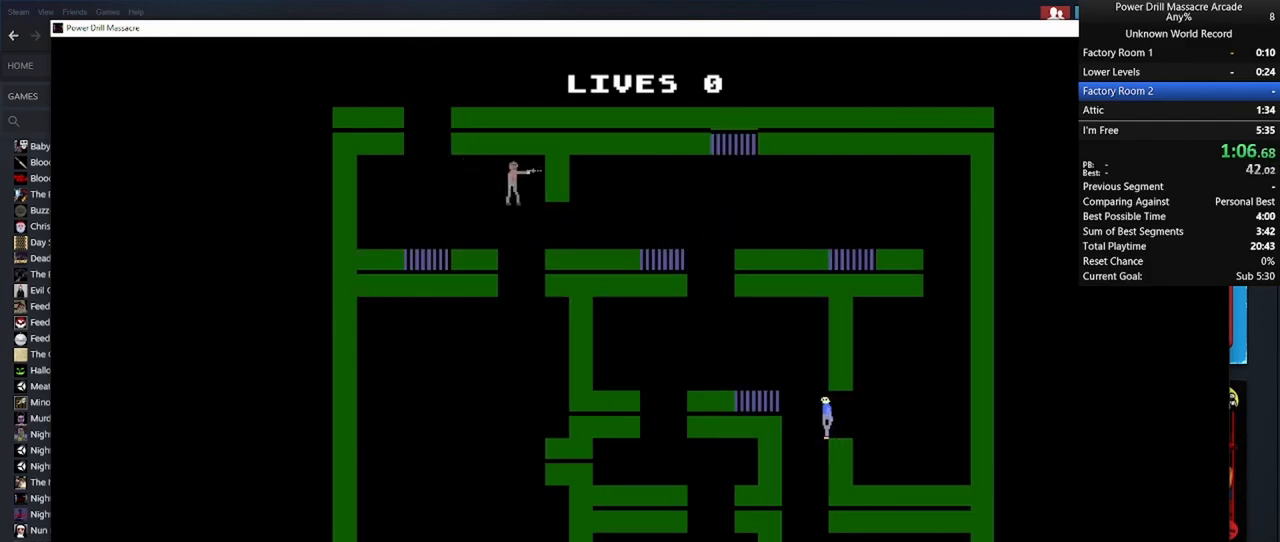
{"keys": ["shift"], "mouse": [], "mouse_move": "still", "events": [[83, "a", "up"], [83, "w", "down"], [183, "mouse_left", "down"], [267, "mouse_left", "up"], [367, "mouse_left", "down"], [367, "w", "up"], [500, "mouse_left", "up"]]}
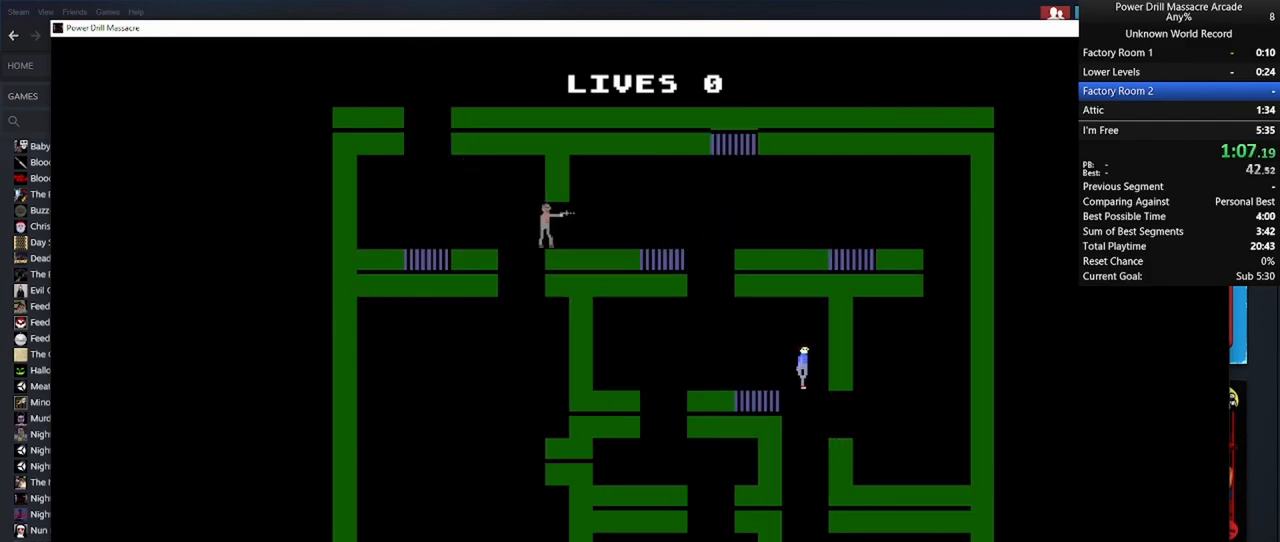
{"keys": ["shift"], "mouse": [], "mouse_move": "still", "events": [[150, "mouse_left", "down"], [233, "mouse_left", "up"], [383, "mouse_left", "down"], [433, "mouse_left", "up"]]}
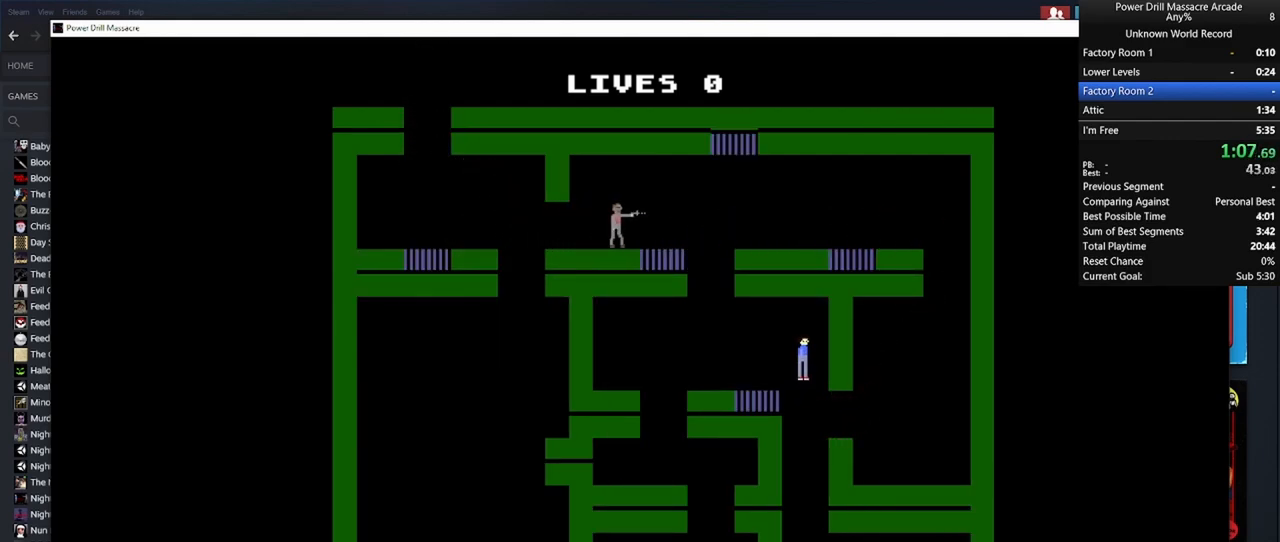
{"keys": ["d", "shift"], "mouse": ["left"], "mouse_move": "still", "events": [[33, "s", "down"], [200, "d", "down"], [300, "mouse_left", "down"], [350, "s", "up"], [400, "mouse_left", "up"], [483, "mouse_left", "down"]]}
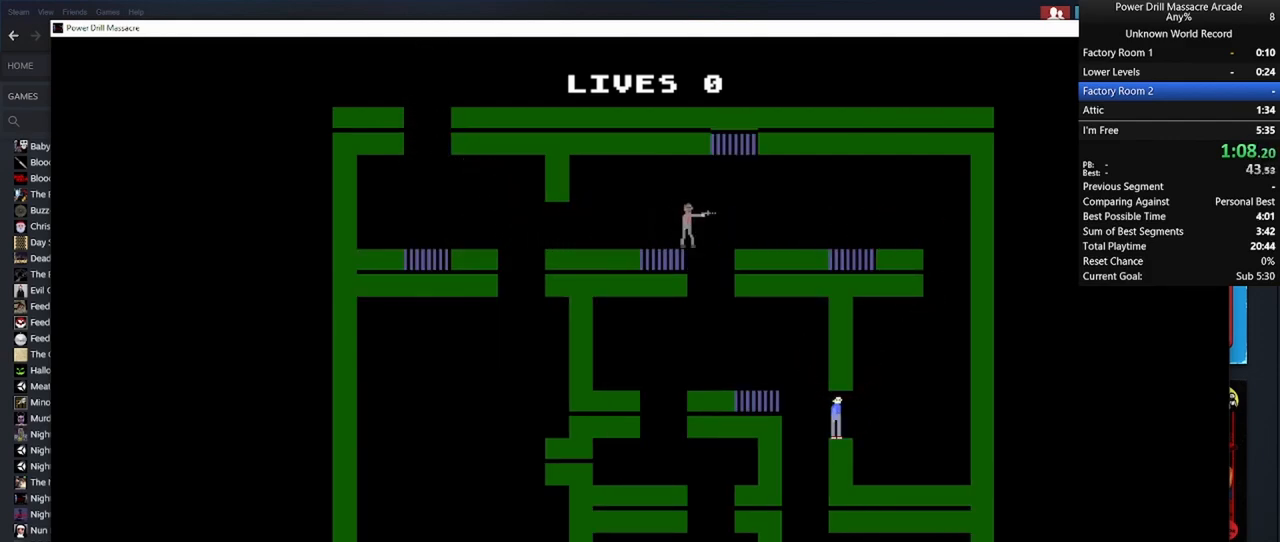
{"keys": ["shift", "w"], "mouse": ["left"], "mouse_move": "still", "events": [[83, "mouse_left", "up"], [133, "mouse_left", "down"], [233, "mouse_left", "up"], [233, "w", "down"], [317, "mouse_left", "down"], [367, "d", "up"], [417, "mouse_left", "up"], [500, "mouse_left", "down"]]}
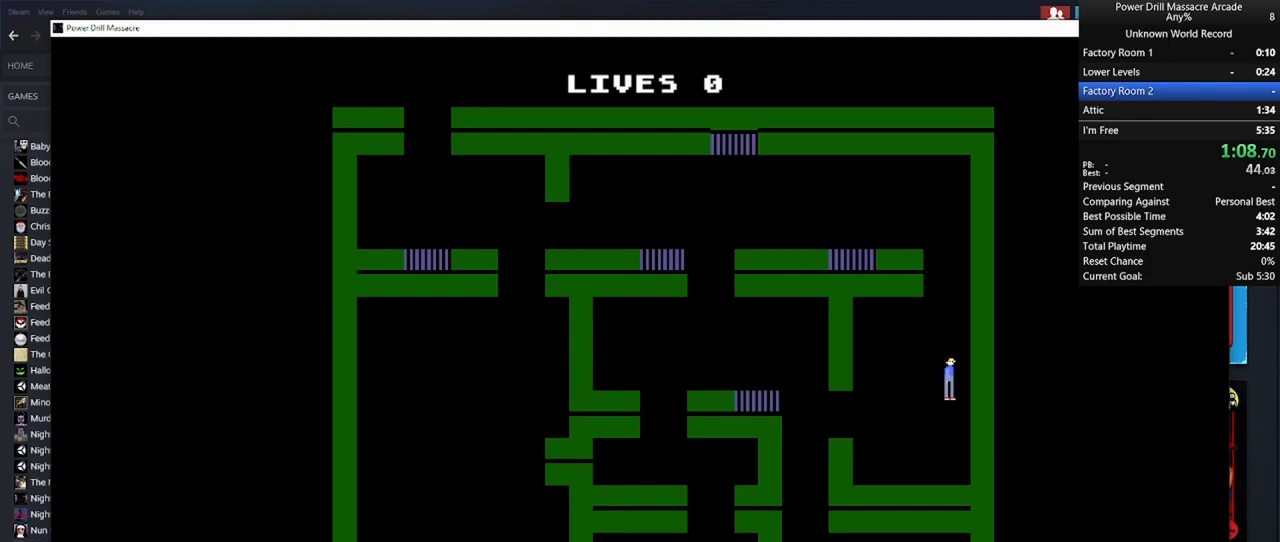
{"keys": ["a", "shift", "w"], "mouse": ["left"], "mouse_move": "still", "events": [[150, "mouse_left", "up"], [200, "mouse_left", "down"], [333, "mouse_left", "up"], [383, "a", "down"], [433, "mouse_left", "down"]]}
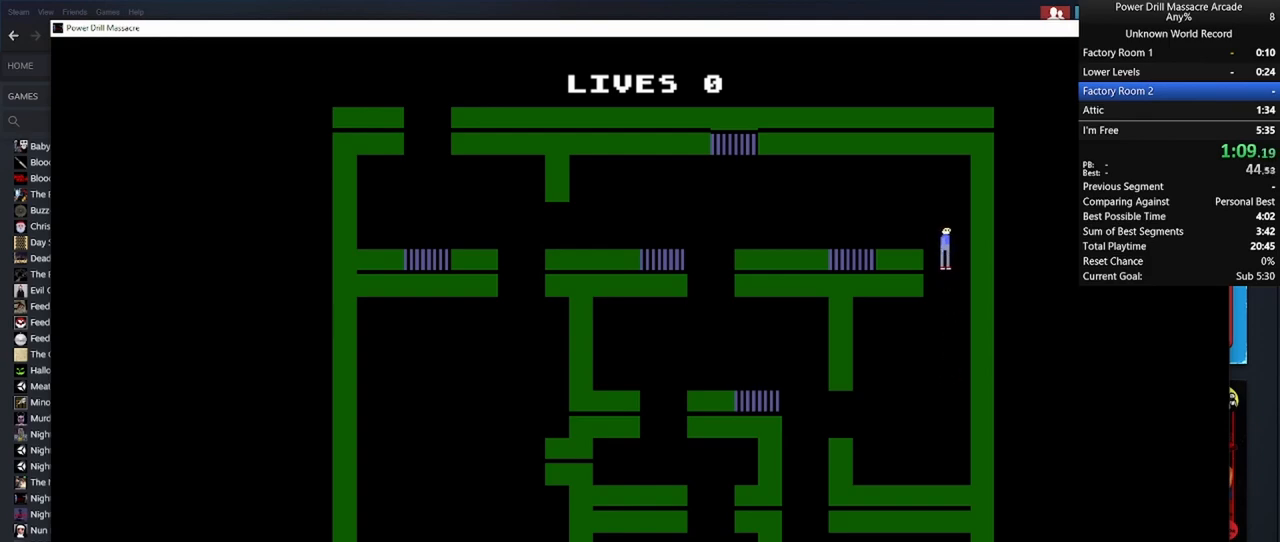
{"keys": ["a", "shift"], "mouse": [], "mouse_move": "still", "events": [[17, "mouse_left", "up"], [117, "w", "up"], [167, "mouse_left", "down"], [250, "mouse_left", "up"], [350, "mouse_left", "down"], [450, "mouse_left", "up"]]}
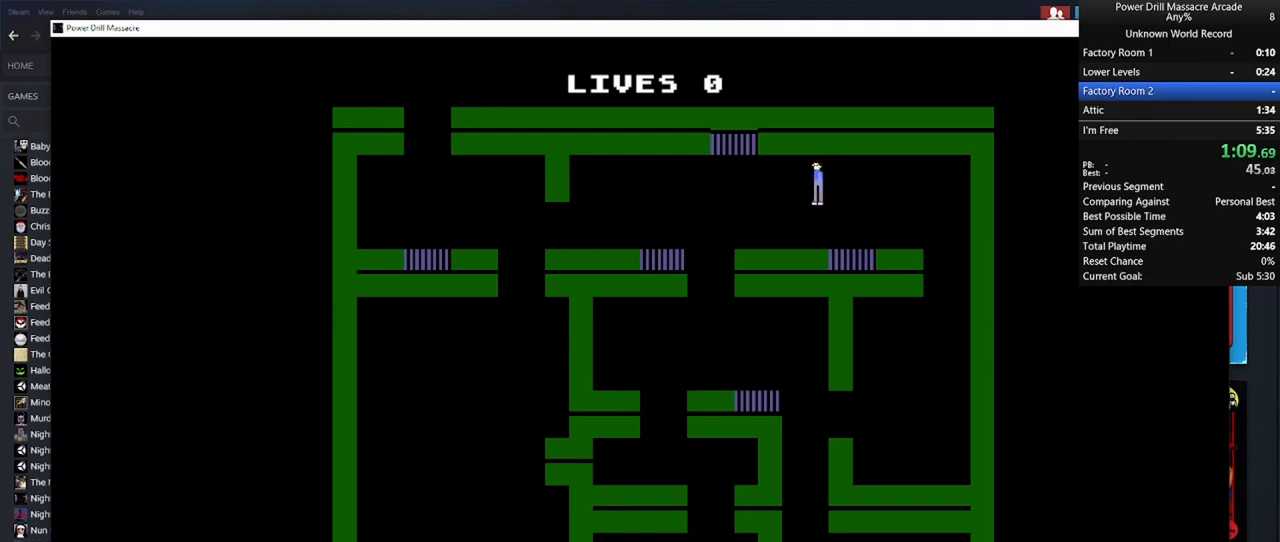
{"keys": ["a", "shift"], "mouse": ["left"], "mouse_move": "still", "events": [[50, "mouse_left", "down"], [50, "s", "down"], [167, "mouse_left", "up"], [217, "s", "up"], [267, "mouse_left", "down"], [367, "mouse_left", "up"], [500, "mouse_left", "down"]]}
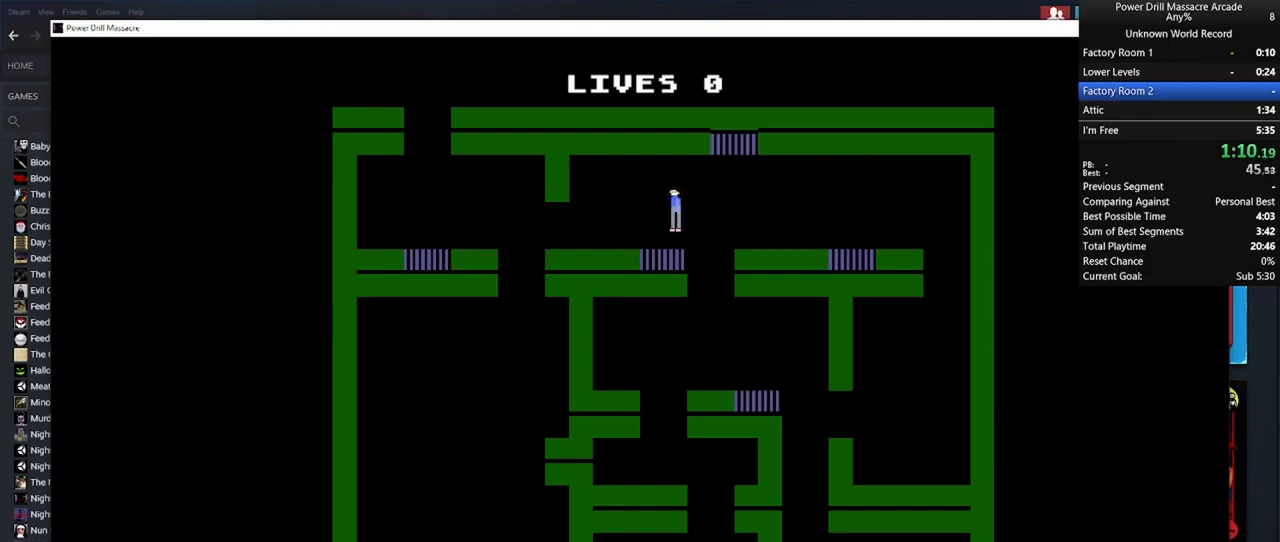
{"keys": ["a", "s", "shift"], "mouse": [], "mouse_move": "still", "events": [[50, "mouse_left", "up"], [100, "s", "down"], [150, "mouse_left", "down"], [250, "mouse_left", "up"], [333, "mouse_left", "down"], [417, "mouse_left", "up"]]}
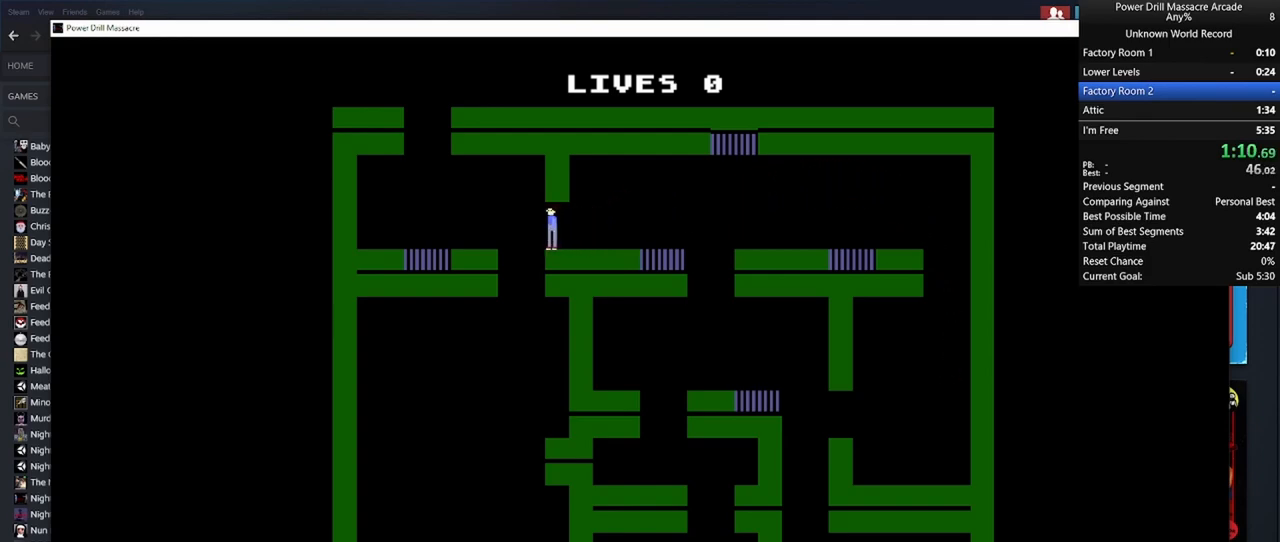
{"keys": ["a", "s", "shift"], "mouse": ["left"], "mouse_move": "still", "events": [[67, "mouse_left", "down"], [167, "a", "up"], [167, "mouse_left", "up"], [267, "d", "down"], [267, "mouse_left", "down"], [350, "mouse_left", "up"], [400, "d", "up"], [450, "a", "down"], [450, "mouse_left", "down"]]}
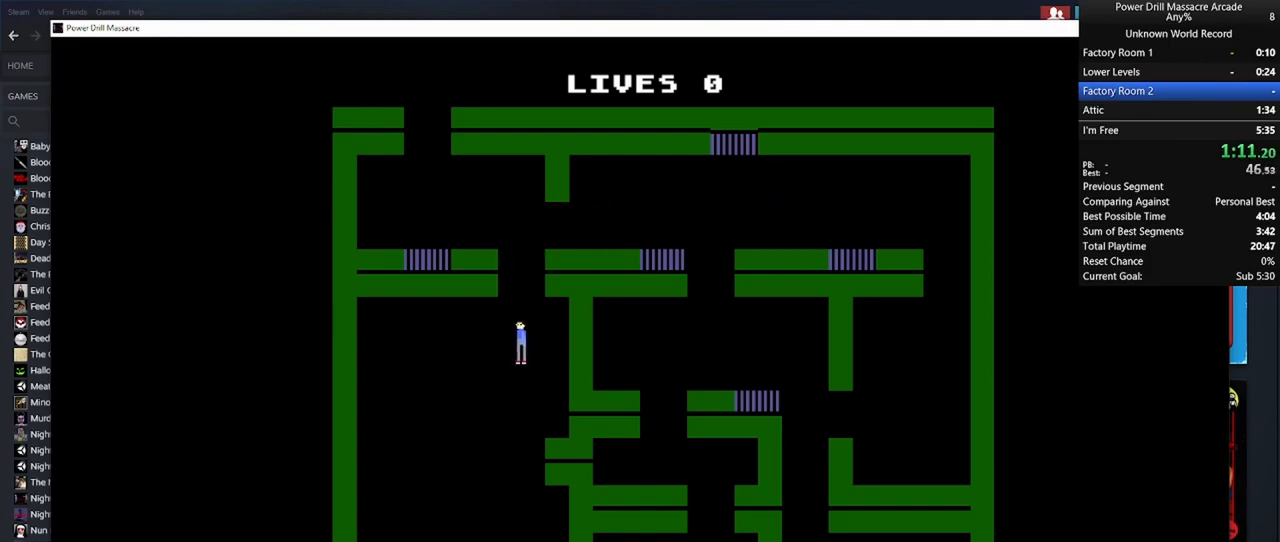
{"keys": ["a", "s", "shift"], "mouse": [], "mouse_move": "still", "events": [[33, "mouse_left", "up"], [117, "s", "up"], [167, "mouse_left", "down"], [267, "mouse_left", "up"], [367, "mouse_left", "down"], [367, "s", "down"], [450, "mouse_left", "up"]]}
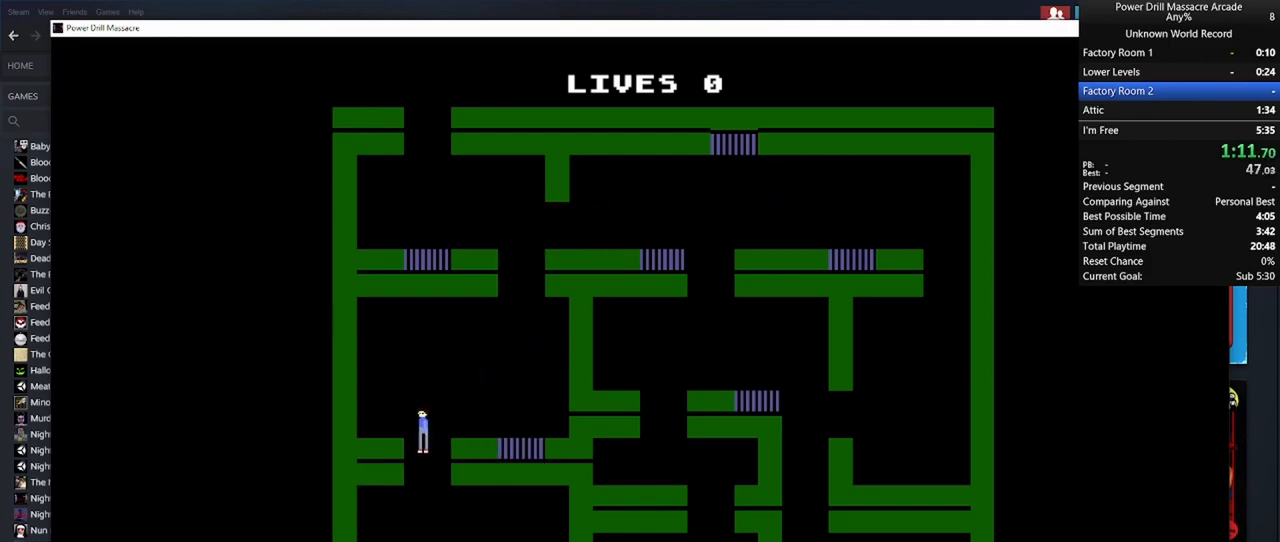
{"keys": ["d", "s", "shift"], "mouse": ["left"], "mouse_move": "still", "events": [[50, "a", "up"], [50, "d", "down"], [100, "mouse_left", "down"], [183, "mouse_left", "up"], [283, "mouse_left", "down"], [333, "d", "up"], [383, "mouse_left", "up"], [433, "d", "down"], [483, "mouse_left", "down"]]}
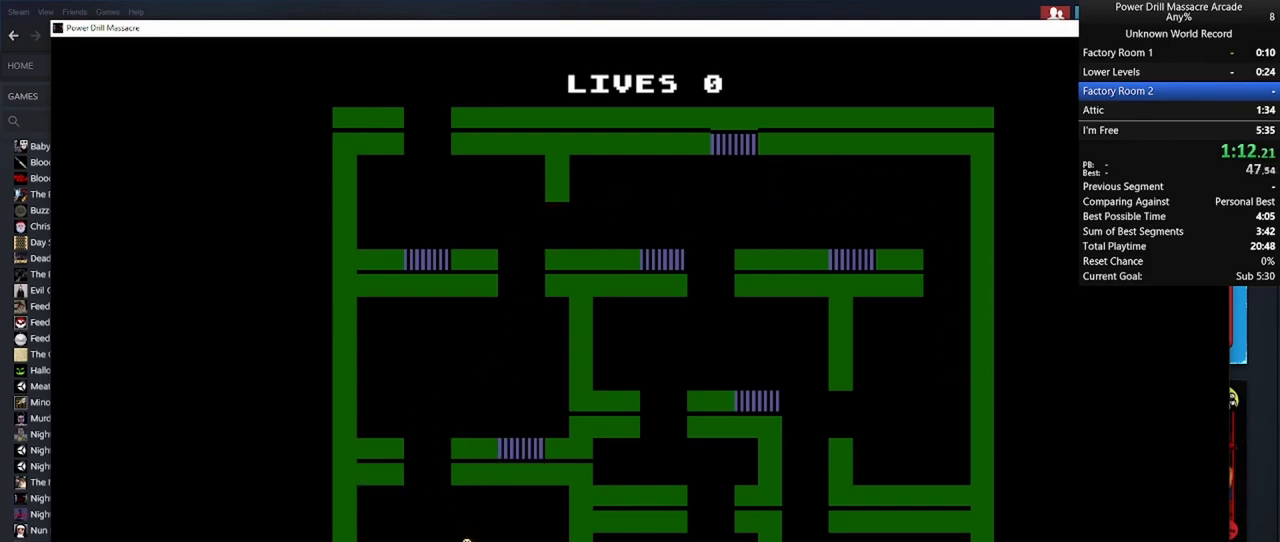
{"keys": ["a", "shift"], "mouse": ["left"], "mouse_move": "still", "events": [[67, "a", "down"], [67, "d", "up"], [67, "mouse_left", "up"], [217, "mouse_left", "down"], [300, "a", "up"], [300, "mouse_left", "up"], [350, "s", "up"], [433, "a", "down"], [433, "mouse_left", "down"]]}
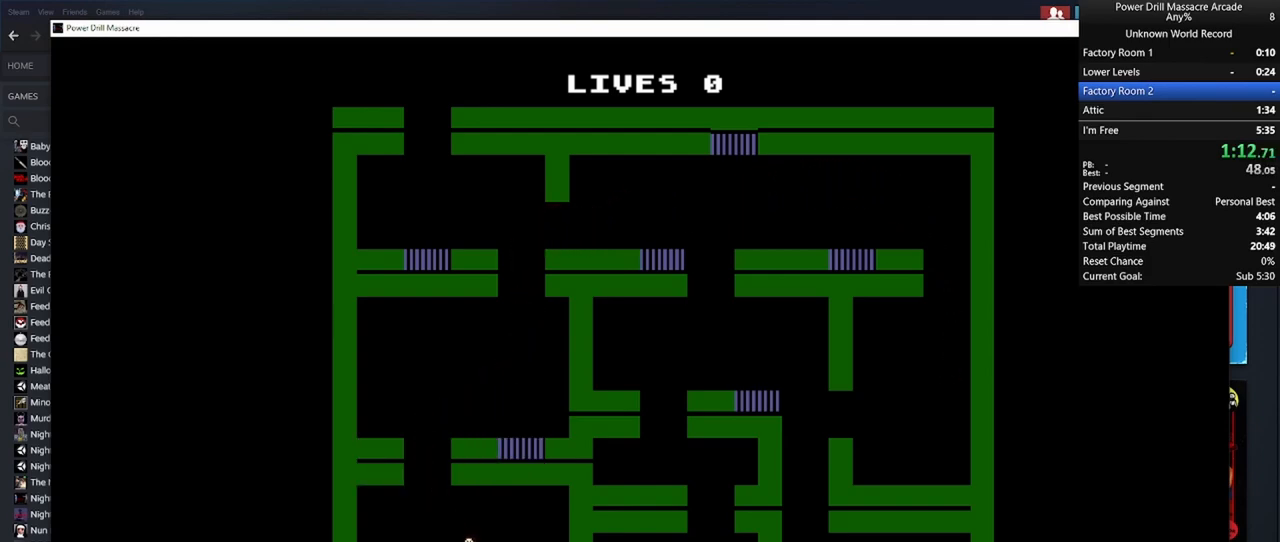
{"keys": ["d", "shift", "w"], "mouse": [], "mouse_move": "still", "events": [[33, "mouse_left", "up"], [33, "w", "down"], [133, "mouse_left", "down"], [167, "a", "up"], [217, "mouse_left", "up"], [317, "mouse_left", "down"], [450, "d", "down"], [450, "mouse_left", "up"]]}
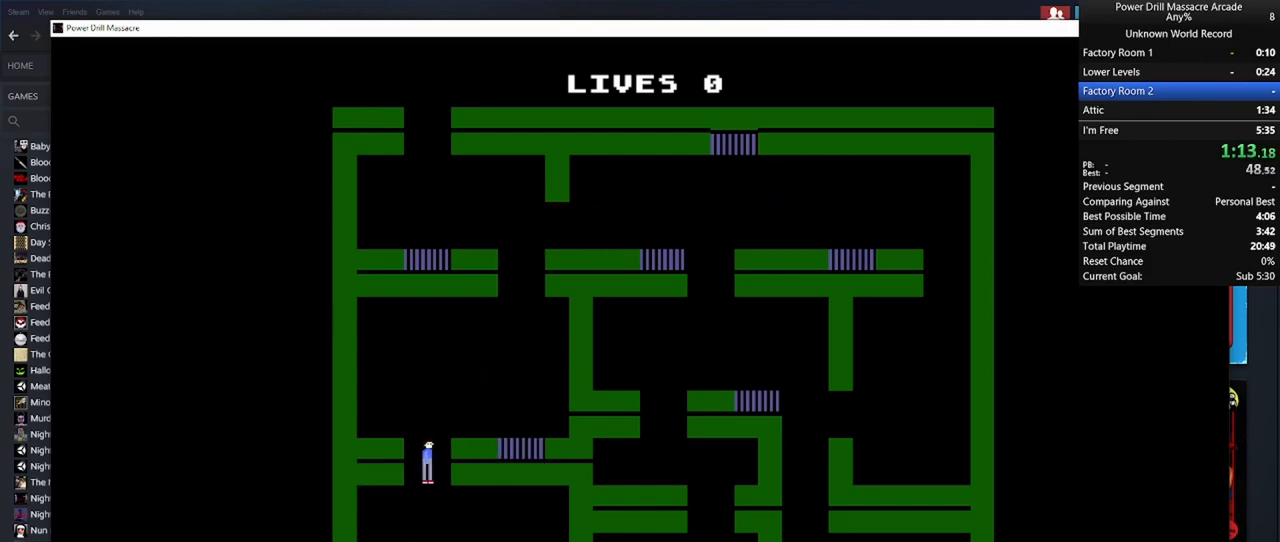
{"keys": ["d", "shift", "w"], "mouse": ["left"], "mouse_move": "still", "events": [[50, "mouse_left", "down"], [133, "d", "up"], [133, "mouse_left", "up"], [233, "d", "down"], [233, "mouse_left", "down"], [383, "mouse_left", "up"], [467, "mouse_left", "down"]]}
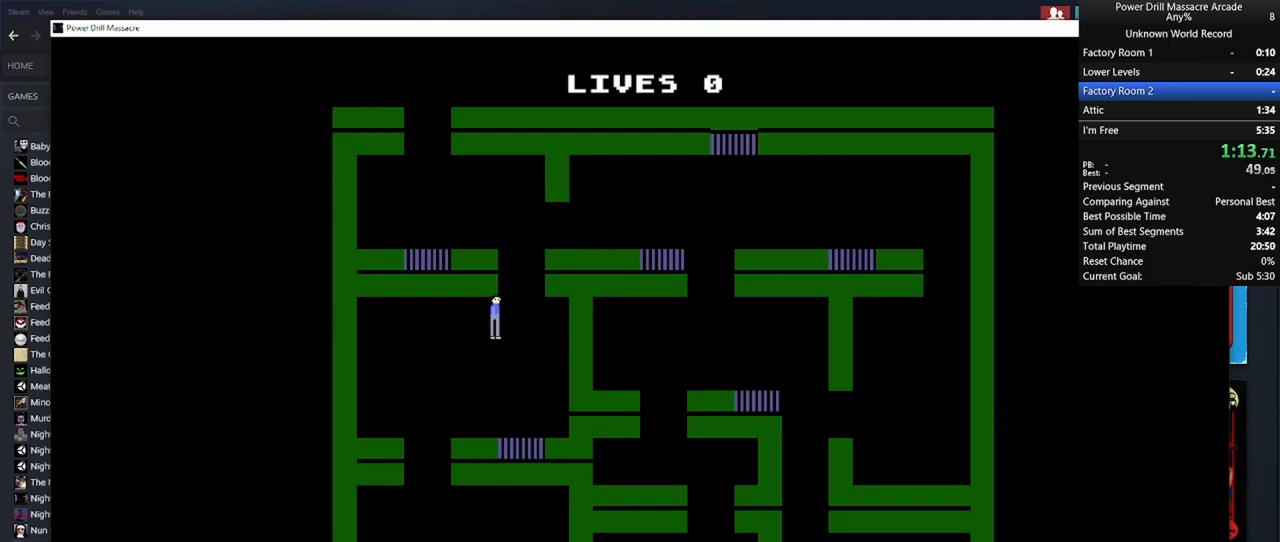
{"keys": ["a", "shift", "w"], "mouse": [], "mouse_move": "still", "events": [[83, "mouse_left", "up"], [150, "d", "up"], [200, "a", "down"], [200, "mouse_left", "down"], [250, "mouse_left", "up"], [400, "mouse_left", "down"], [500, "mouse_left", "up"]]}
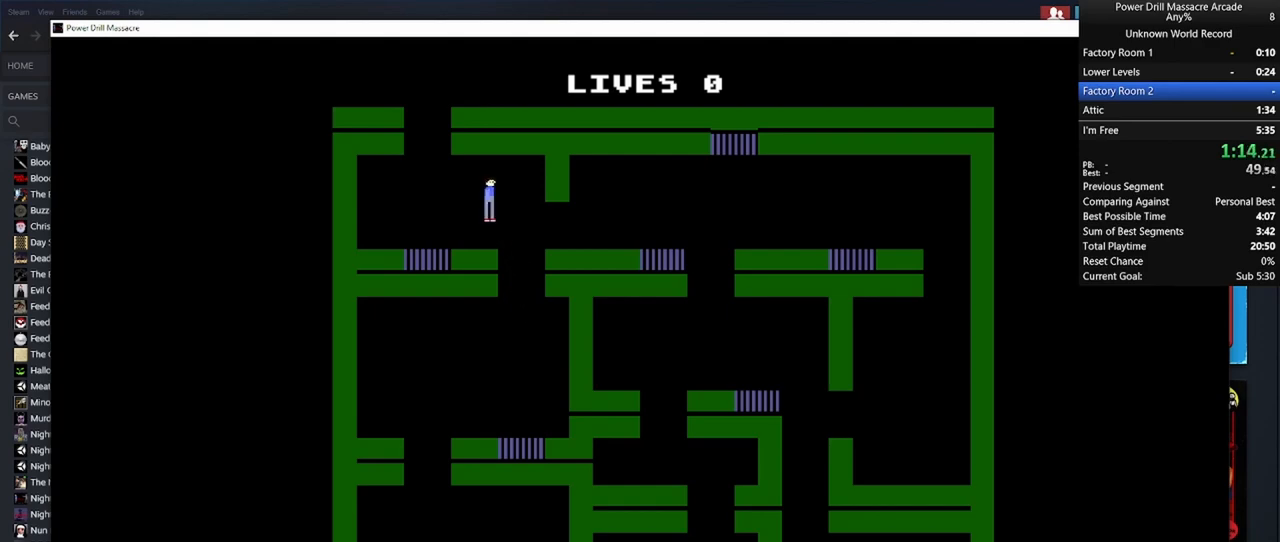
{"keys": ["d", "shift", "w"], "mouse": ["left"], "mouse_move": "still", "events": [[133, "mouse_left", "down"], [233, "mouse_left", "up"], [283, "a", "up"], [367, "d", "down"], [500, "mouse_left", "down"]]}
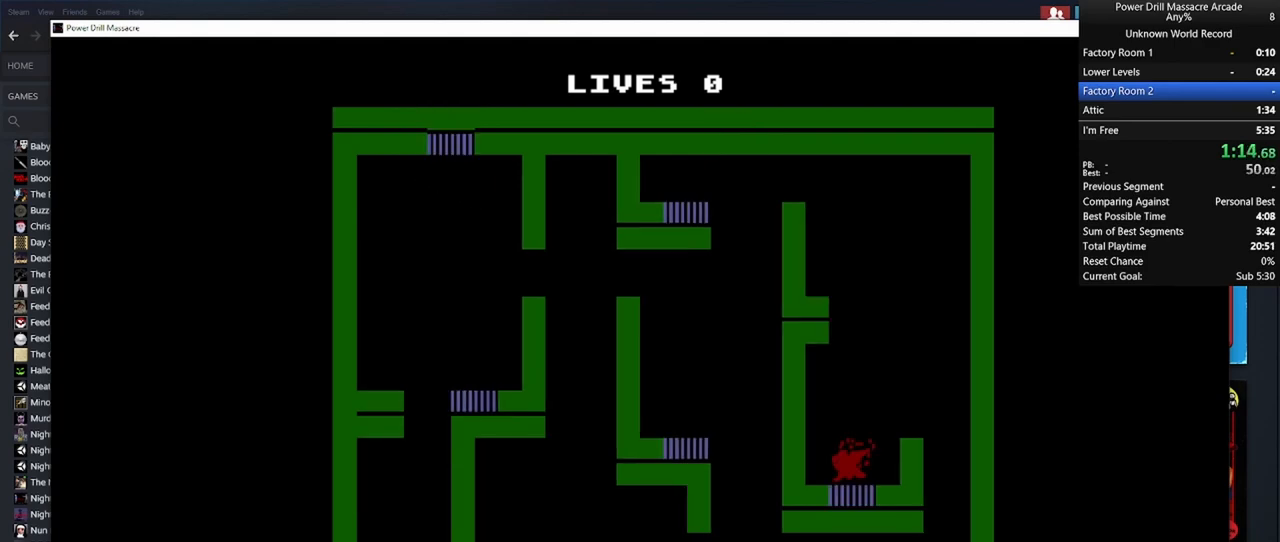
{"keys": ["shift", "w"], "mouse": [], "mouse_move": "still", "events": [[200, "w", "up"], [283, "mouse_left", "up"], [383, "d", "up"], [383, "mouse_left", "down"], [383, "w", "down"], [467, "mouse_left", "up"]]}
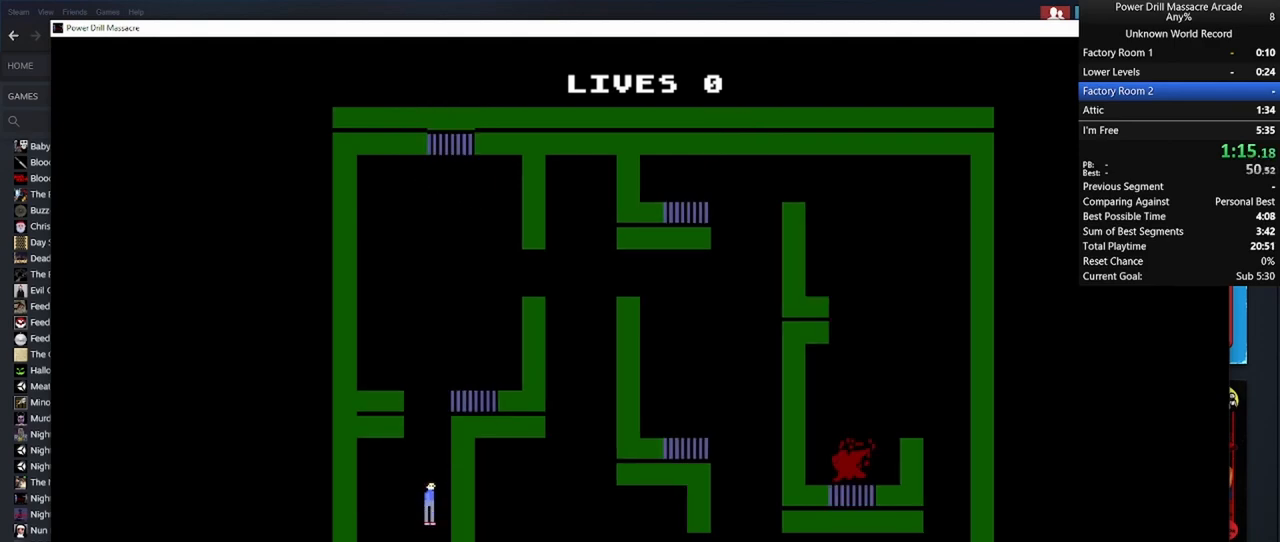
{"keys": ["d", "shift", "w"], "mouse": [], "mouse_move": "still", "events": [[67, "mouse_left", "down"], [150, "mouse_left", "up"], [250, "mouse_left", "down"], [300, "mouse_left", "up"], [400, "d", "down"], [400, "mouse_left", "down"], [500, "mouse_left", "up"]]}
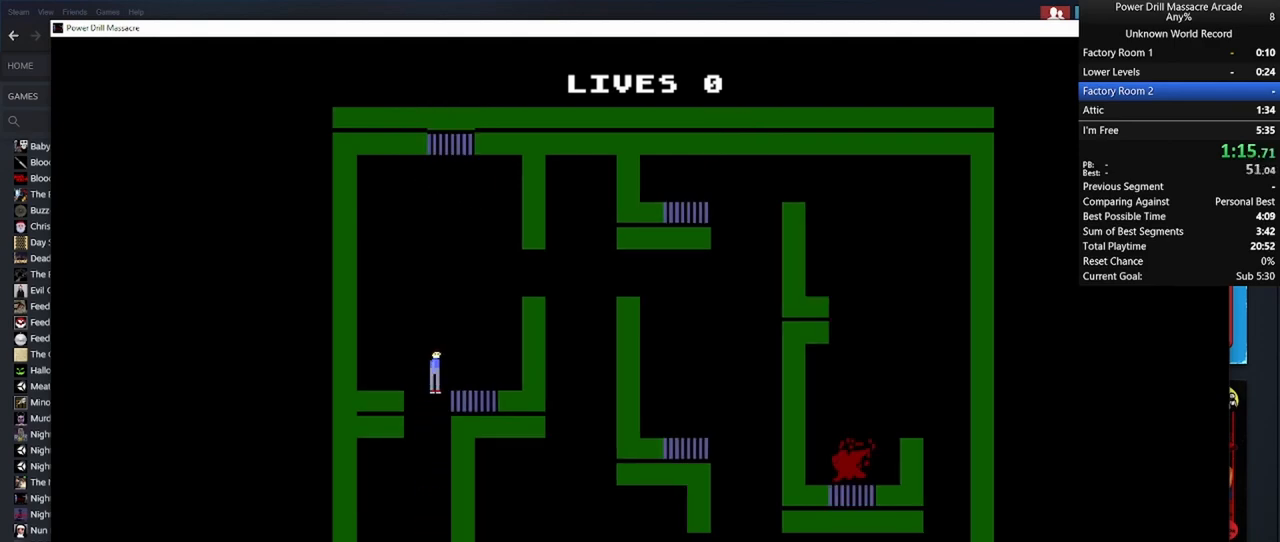
{"keys": ["d", "s", "shift"], "mouse": ["left"], "mouse_move": "still", "events": [[83, "mouse_left", "down"], [167, "mouse_left", "up"], [267, "mouse_left", "down"], [267, "w", "up"], [367, "mouse_left", "up"], [467, "mouse_left", "down"], [467, "s", "down"]]}
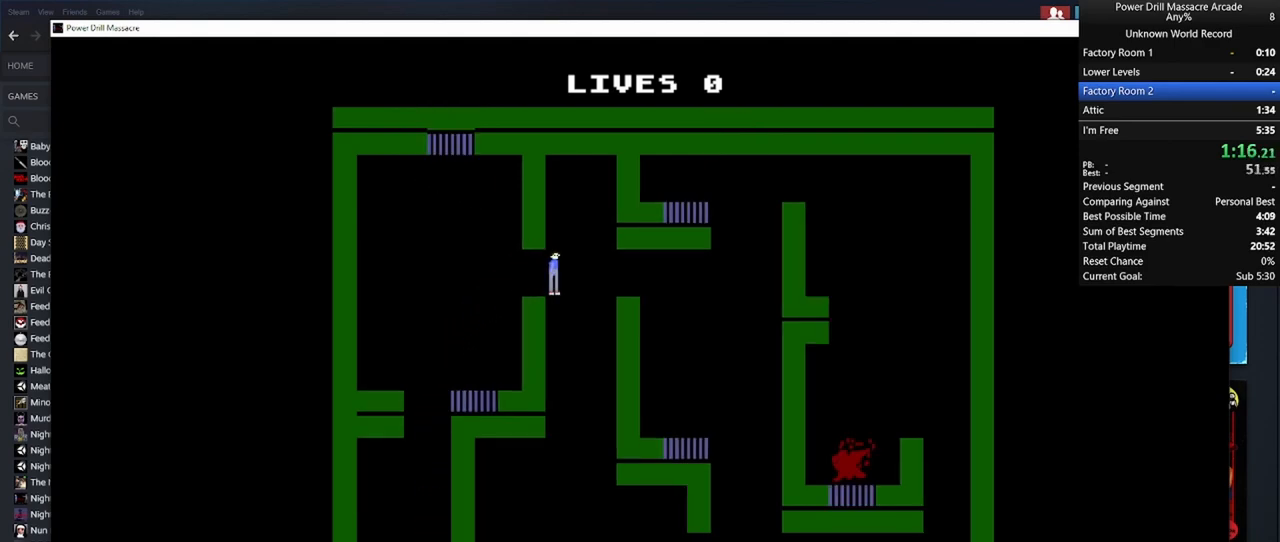
{"keys": ["d", "shift", "w"], "mouse": ["left"], "mouse_move": "still", "events": [[50, "mouse_left", "up"], [183, "mouse_left", "down"], [233, "s", "up"], [283, "mouse_left", "up"], [417, "mouse_left", "down"], [417, "w", "down"]]}
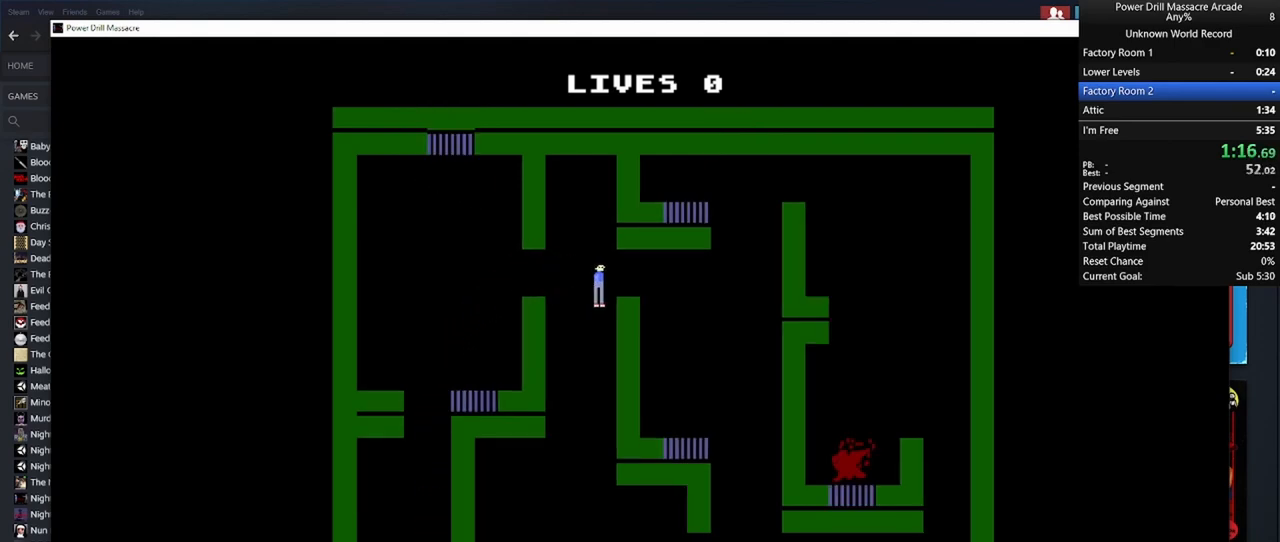
{"keys": ["s", "shift"], "mouse": [], "mouse_move": "still", "events": [[17, "mouse_left", "up"], [117, "mouse_left", "down"], [117, "w", "up"], [217, "mouse_left", "up"], [250, "s", "down"], [300, "mouse_left", "down"], [400, "d", "up"], [433, "mouse_left", "up"]]}